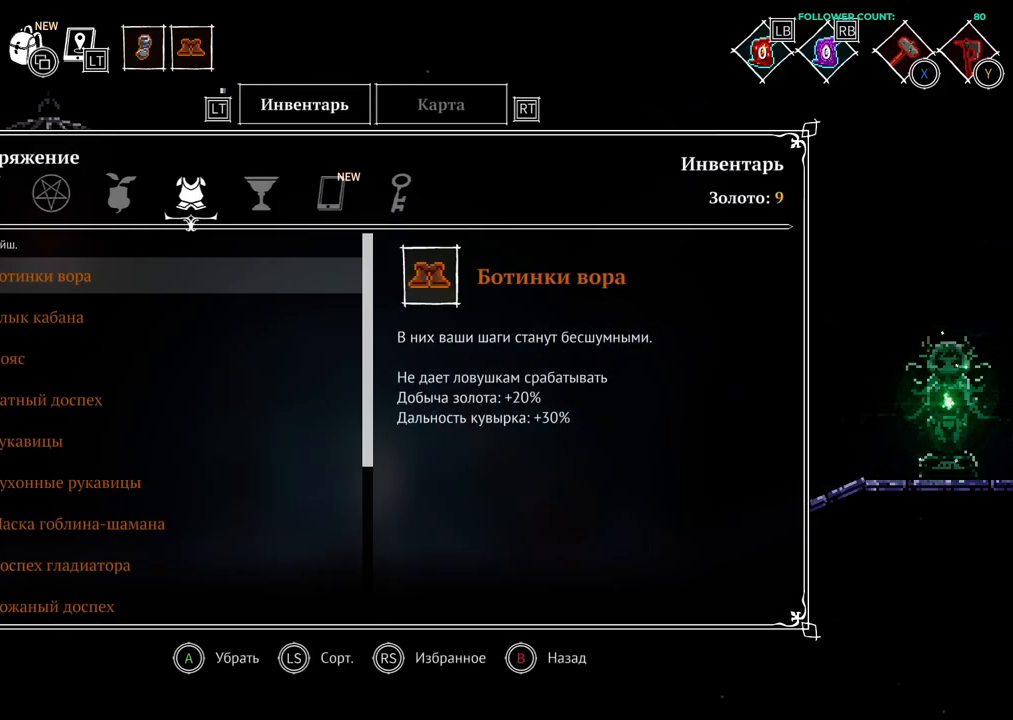
Gameplay with a controller (PlayStation layout); each line is a JSON object with the inputs held at the frame after it (dt_ms = milliseconds from this image to that frame). "events" lists button and stick changes between this image and that frame as [ms after this image, input, new state], when the widget could be followed in between. Not read: L3 R1 R3 SELECT START.
{"dt_ms": 500, "buttons": [], "left_stick": "center", "right_stick": "center", "events": [[333, "DPAD_LEFT", "down"], [483, "DPAD_LEFT", "up"]]}
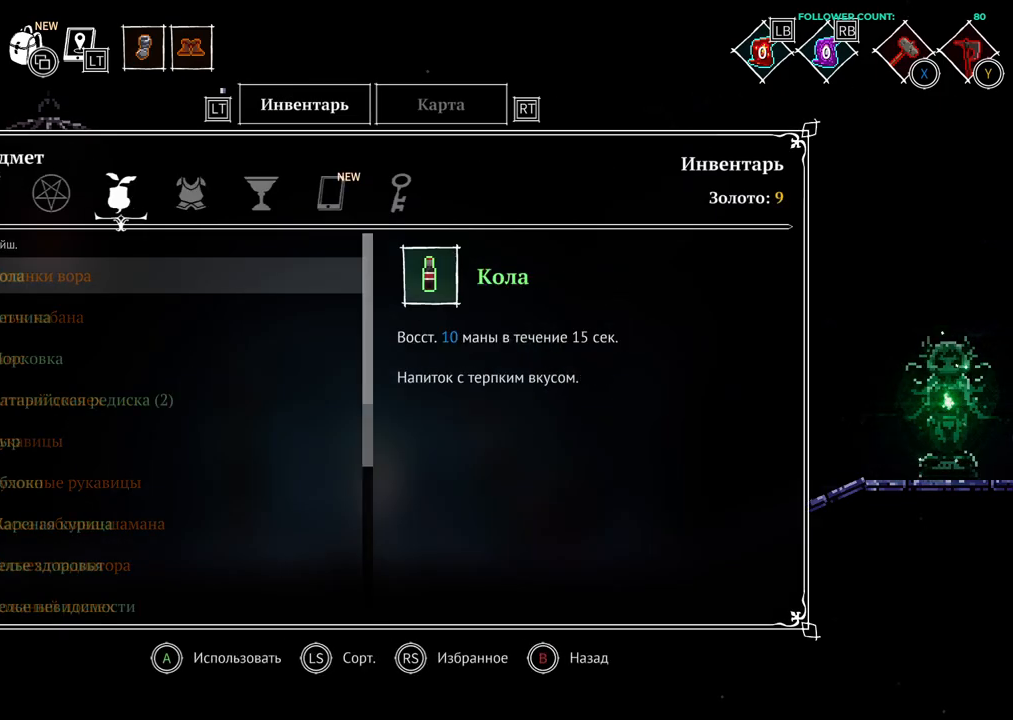
{"dt_ms": 500, "buttons": [], "left_stick": "center", "right_stick": "center", "events": [[33, "DPAD_LEFT", "down"], [133, "DPAD_LEFT", "up"]]}
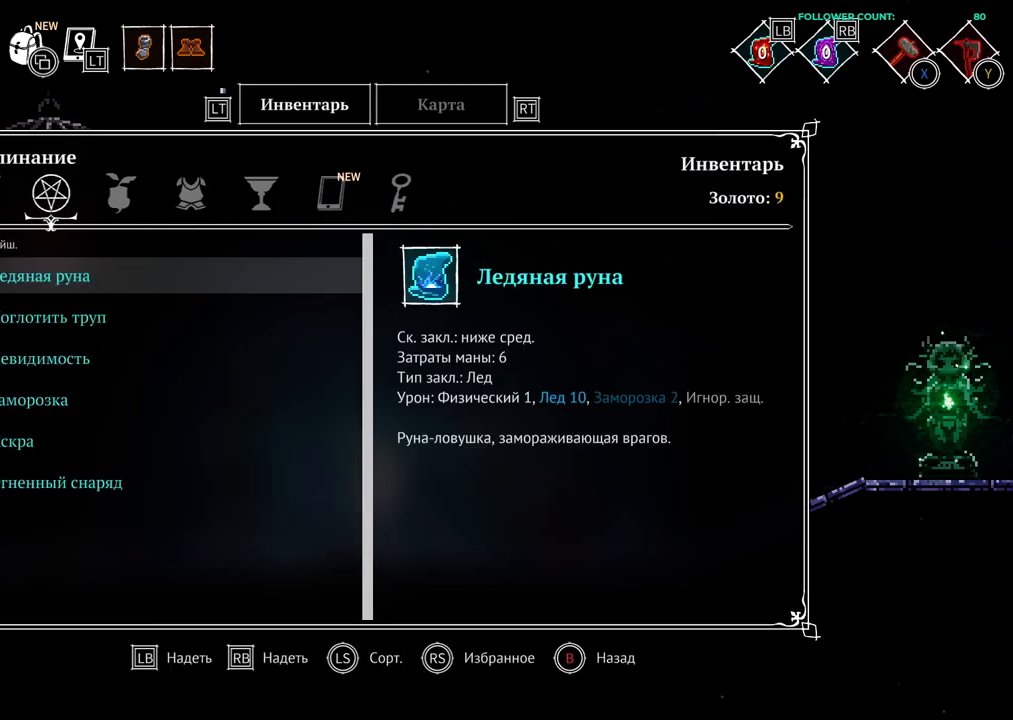
{"dt_ms": 500, "buttons": [], "left_stick": "center", "right_stick": "center", "events": []}
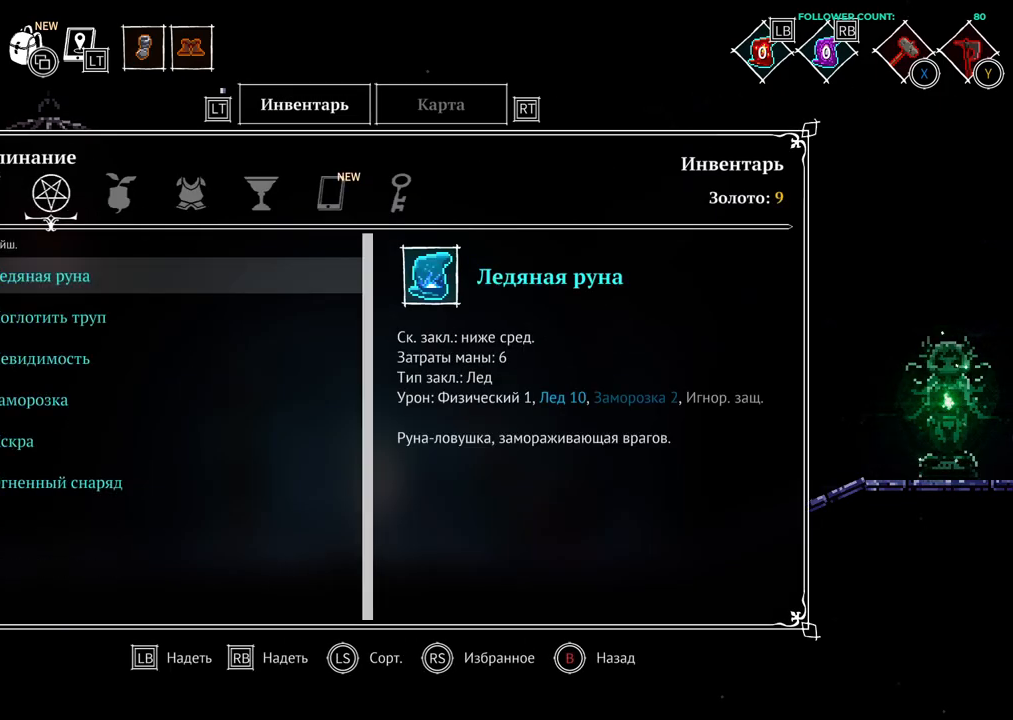
{"dt_ms": 500, "buttons": [], "left_stick": "center", "right_stick": "center", "events": []}
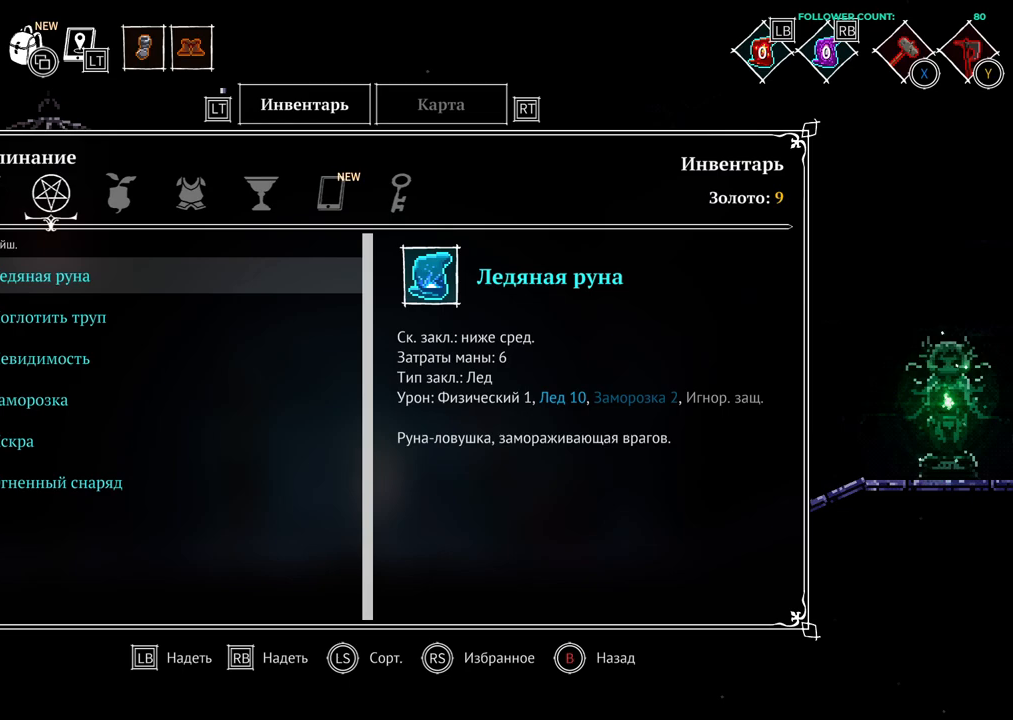
{"dt_ms": 500, "buttons": ["DPAD_LEFT"], "left_stick": "center", "right_stick": "center", "events": [[383, "DPAD_LEFT", "down"]]}
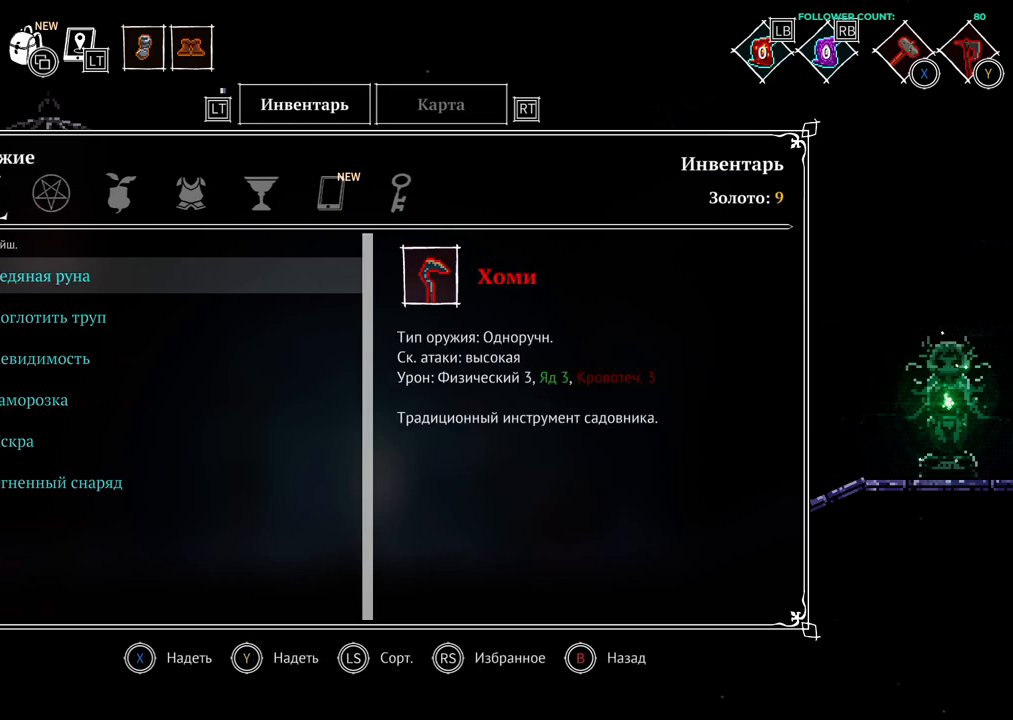
{"dt_ms": 500, "buttons": [], "left_stick": "center", "right_stick": "center", "events": [[33, "DPAD_LEFT", "up"]]}
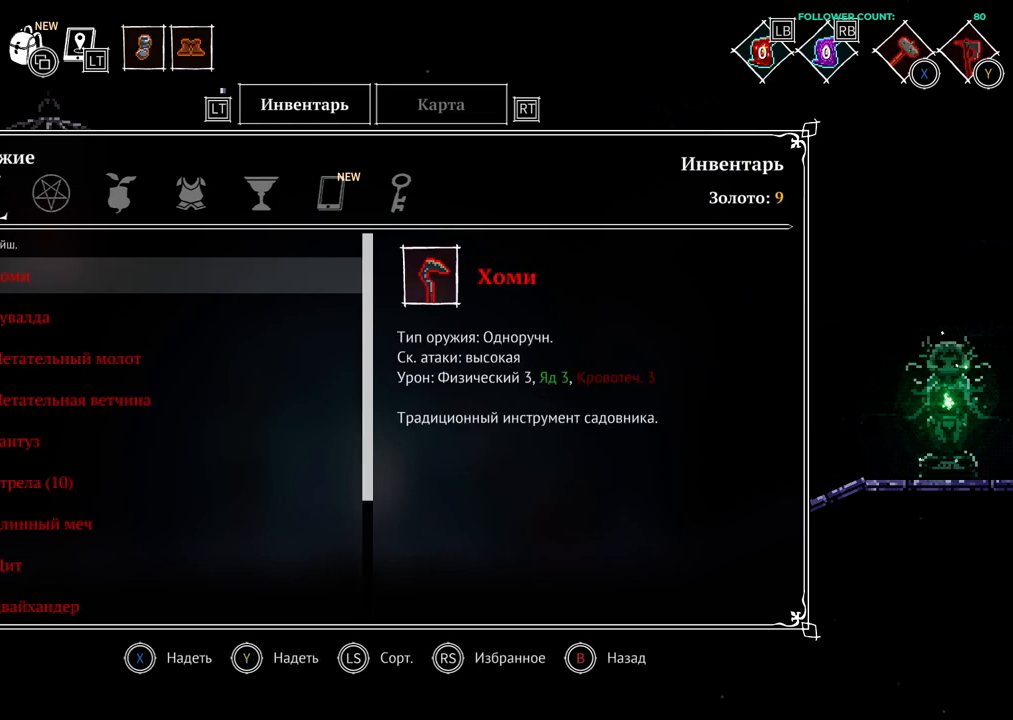
{"dt_ms": 1000, "buttons": [], "left_stick": "center", "right_stick": "center", "events": [[483, "DPAD_RIGHT", "down"], [583, "DPAD_RIGHT", "up"], [733, "DPAD_RIGHT", "down"], [783, "DPAD_RIGHT", "up"]]}
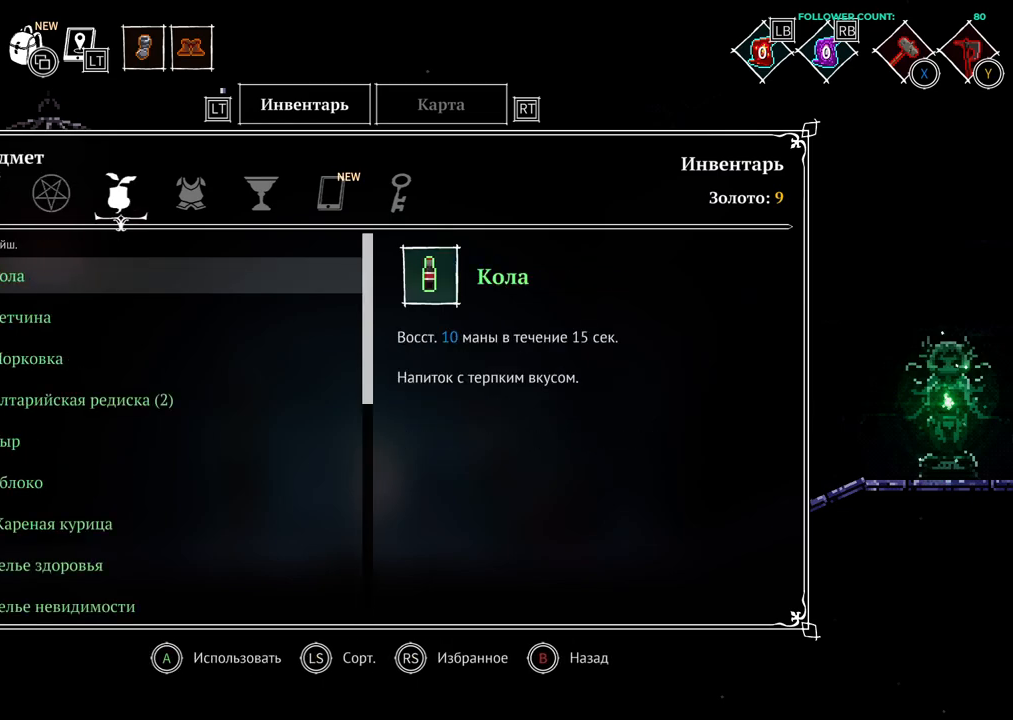
{"dt_ms": 500, "buttons": [], "left_stick": "center", "right_stick": "center", "events": []}
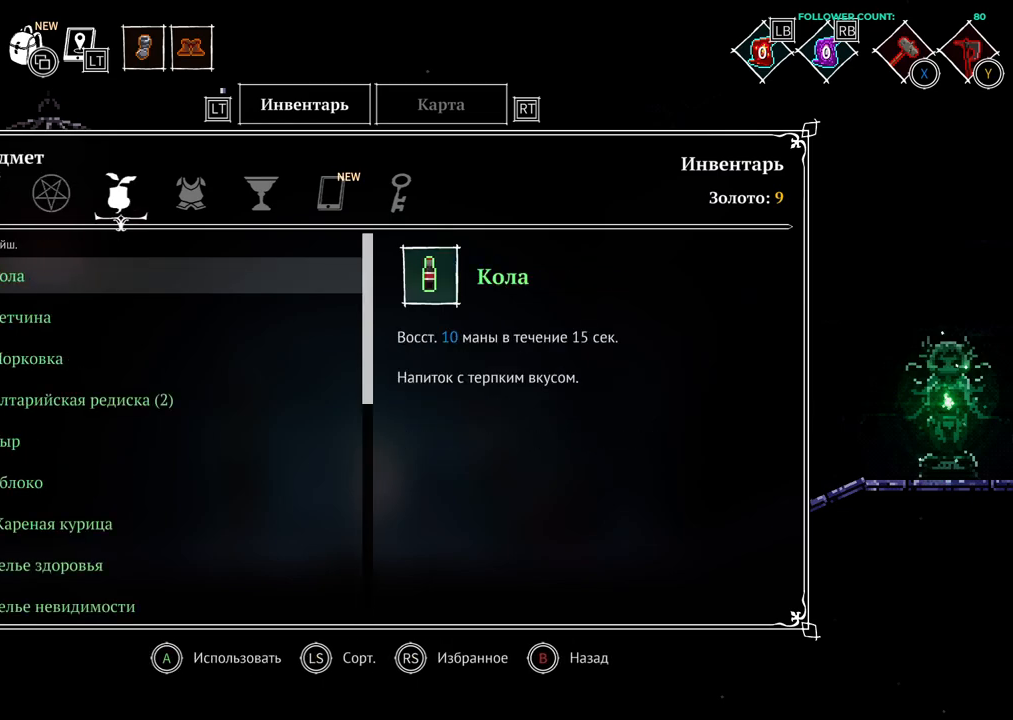
{"dt_ms": 500, "buttons": ["DPAD_DOWN"], "left_stick": "center", "right_stick": "center", "events": [[83, "DPAD_DOWN", "down"], [183, "DPAD_DOWN", "up"], [283, "DPAD_DOWN", "down"], [383, "DPAD_DOWN", "up"], [483, "DPAD_DOWN", "down"]]}
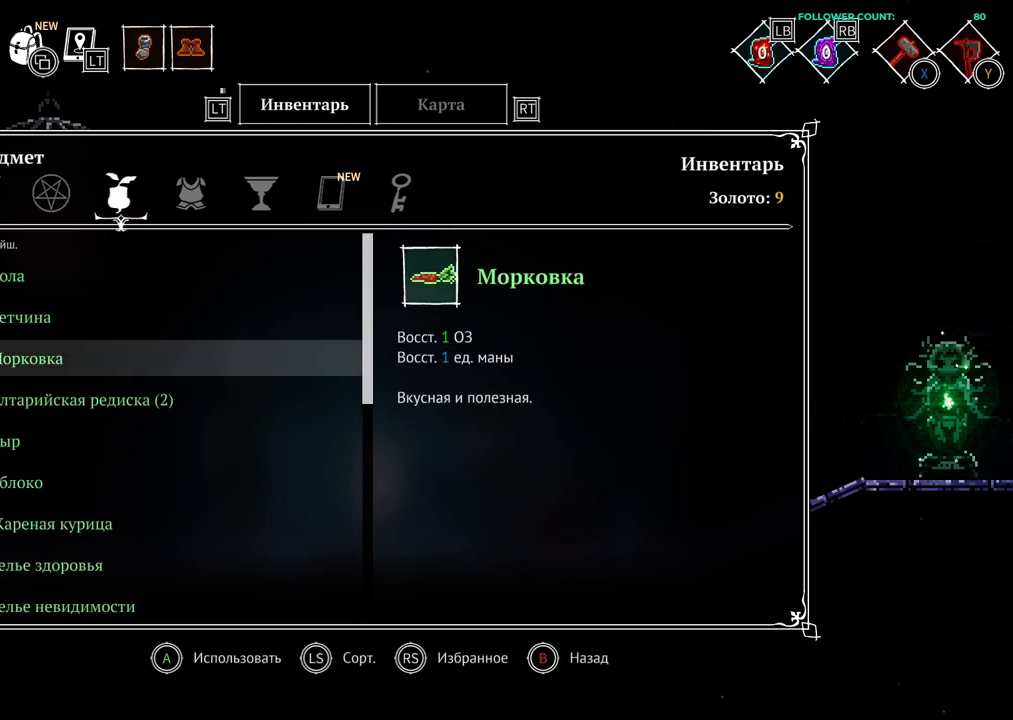
{"dt_ms": 500, "buttons": [], "left_stick": "center", "right_stick": "center", "events": [[83, "DPAD_DOWN", "up"], [233, "DPAD_DOWN", "down"], [383, "DPAD_DOWN", "up"]]}
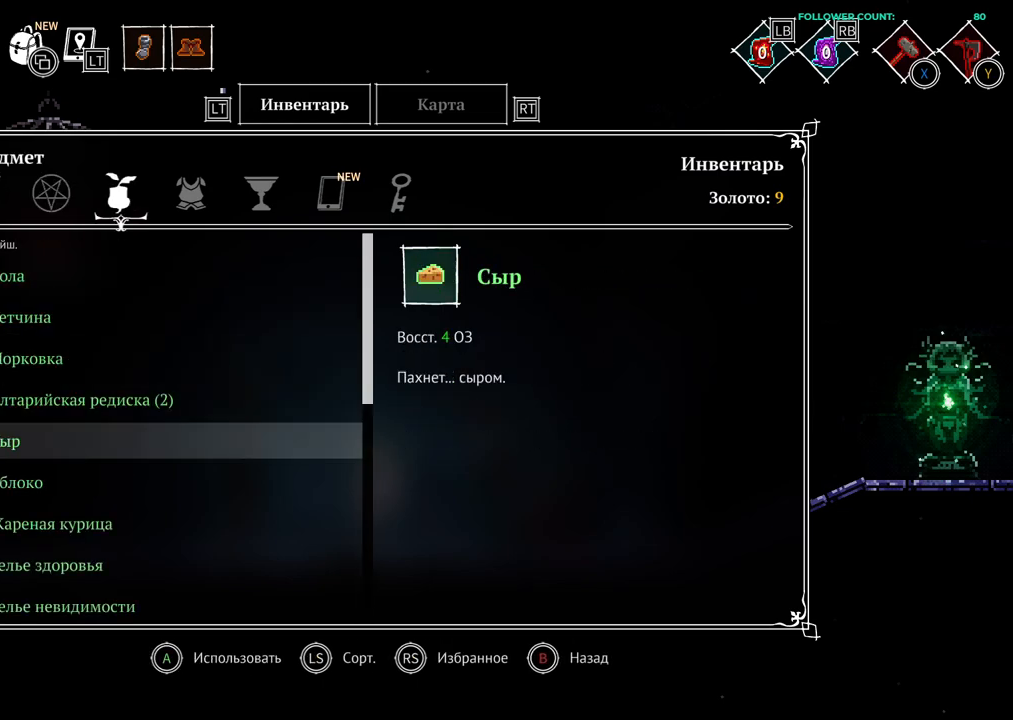
{"dt_ms": 500, "buttons": [], "left_stick": "center", "right_stick": "center", "events": [[233, "DPAD_DOWN", "down"], [383, "DPAD_DOWN", "up"]]}
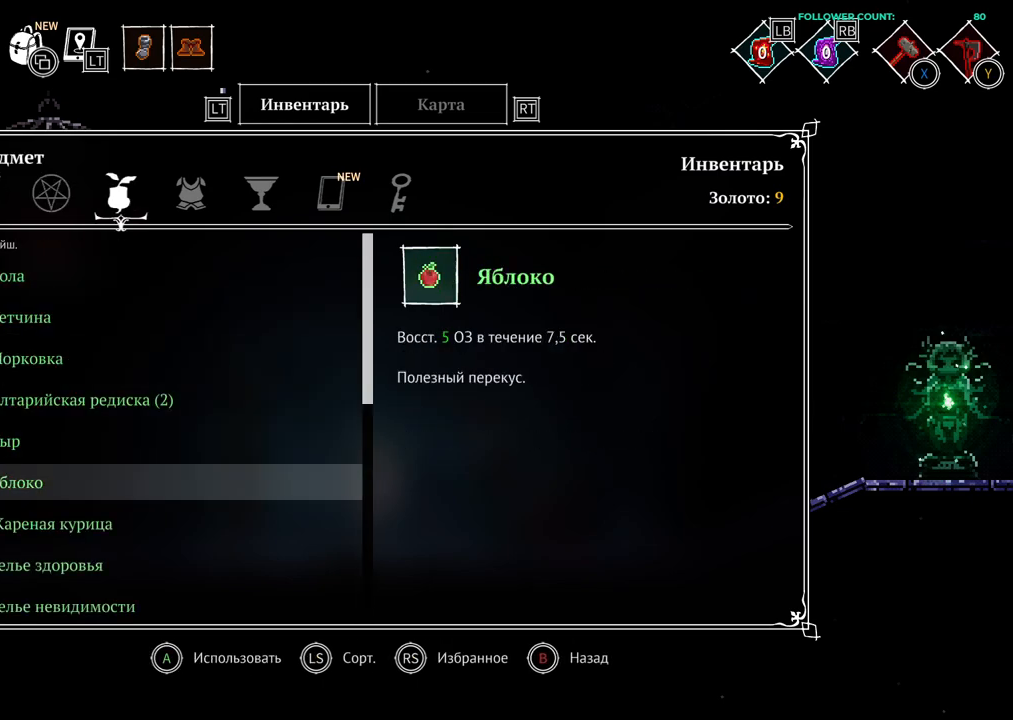
{"dt_ms": 500, "buttons": [], "left_stick": "center", "right_stick": "center", "events": [[17, "DPAD_DOWN", "down"], [183, "DPAD_DOWN", "up"], [283, "DPAD_DOWN", "down"], [433, "DPAD_DOWN", "up"]]}
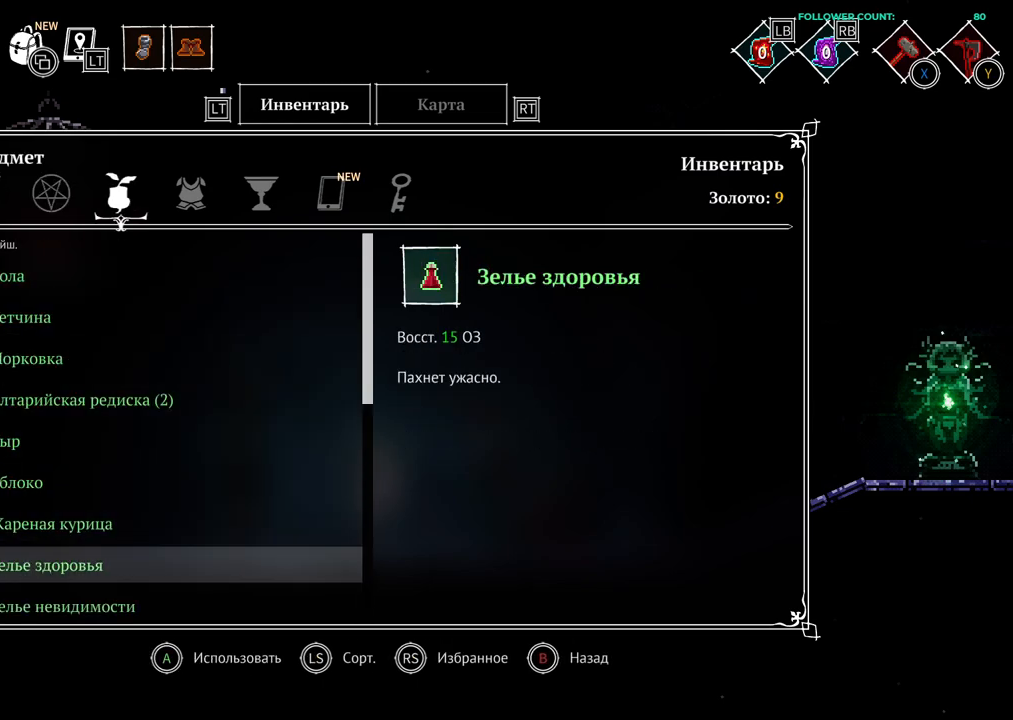
{"dt_ms": 500, "buttons": [], "left_stick": "center", "right_stick": "center", "events": [[83, "DPAD_DOWN", "down"], [233, "DPAD_DOWN", "up"], [333, "DPAD_DOWN", "down"], [383, "DPAD_DOWN", "up"]]}
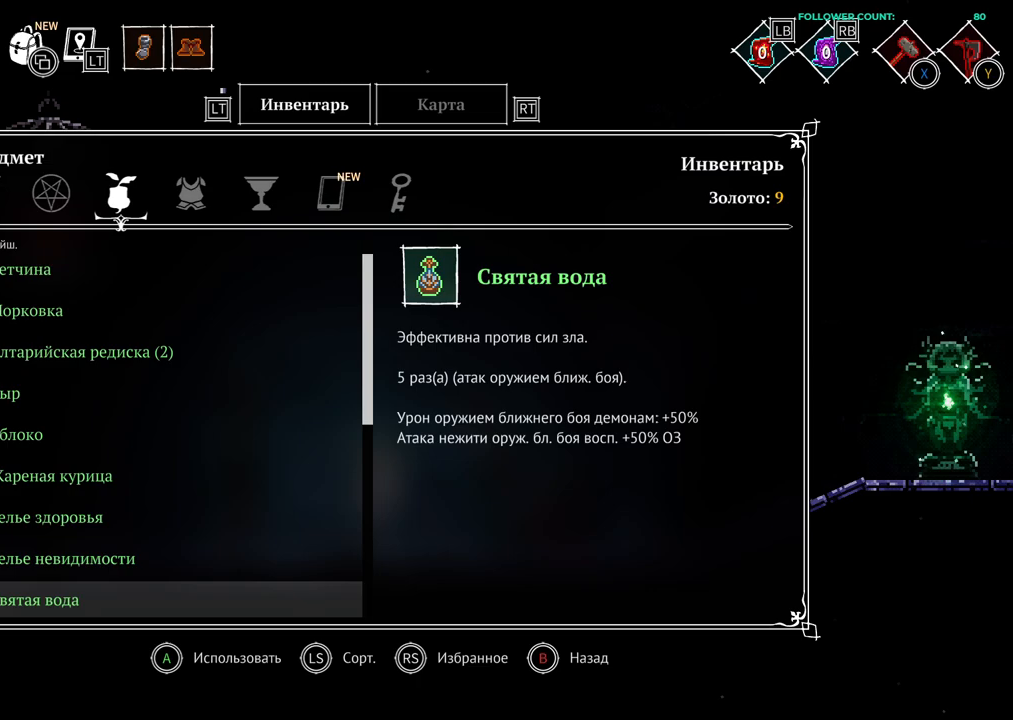
{"dt_ms": 500, "buttons": [], "left_stick": "center", "right_stick": "center", "events": [[233, "DPAD_DOWN", "down"], [383, "DPAD_DOWN", "up"]]}
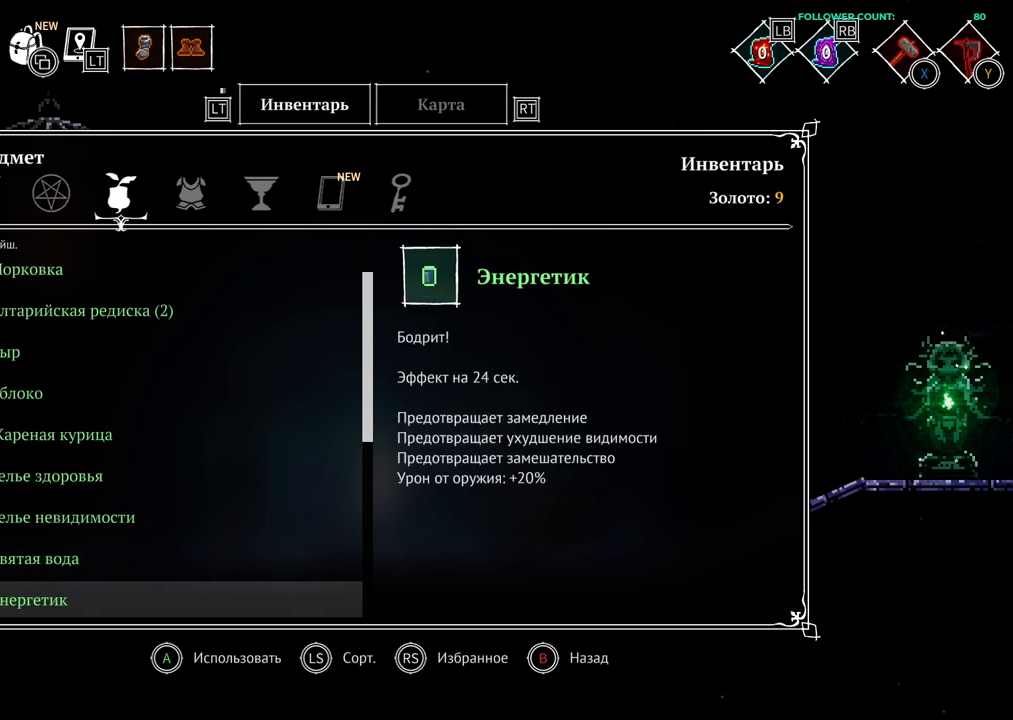
{"dt_ms": 500, "buttons": [], "left_stick": "center", "right_stick": "center", "events": [[283, "DPAD_DOWN", "down"], [433, "DPAD_DOWN", "up"]]}
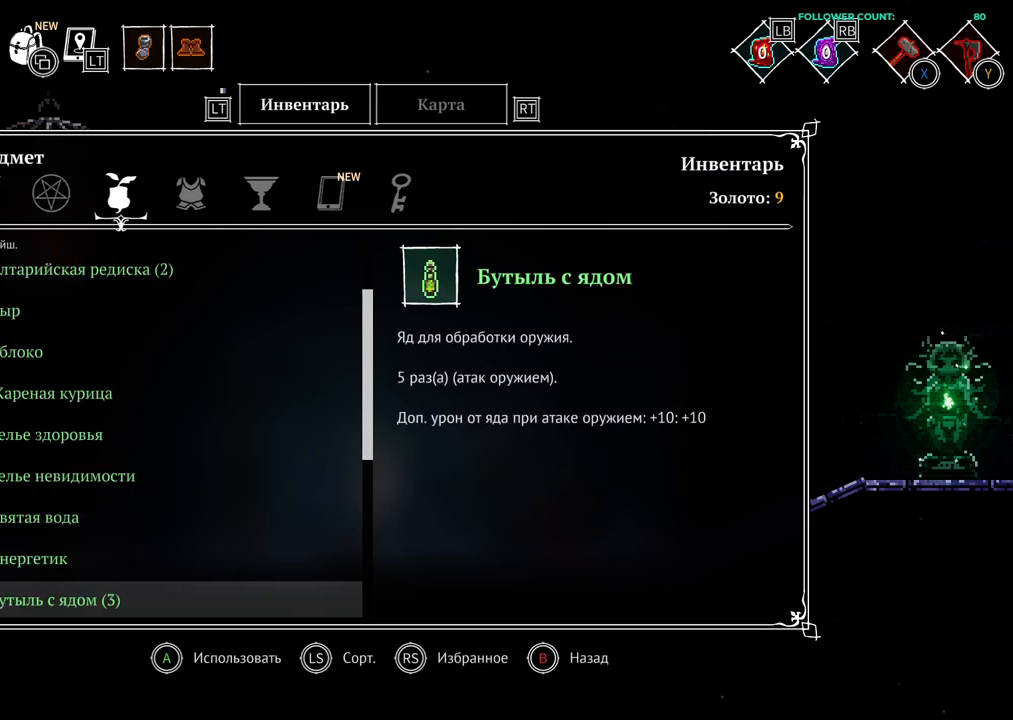
{"dt_ms": 500, "buttons": ["DPAD_DOWN"], "left_stick": "center", "right_stick": "center", "events": [[383, "DPAD_DOWN", "down"]]}
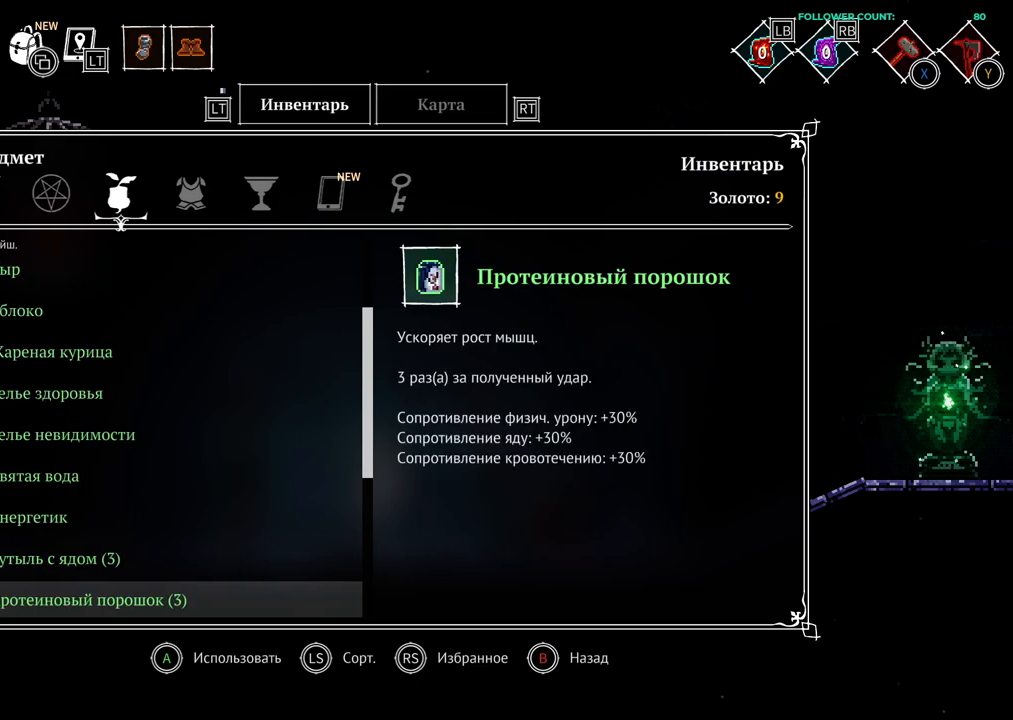
{"dt_ms": 500, "buttons": ["DPAD_DOWN"], "left_stick": "center", "right_stick": "center", "events": [[33, "DPAD_DOWN", "up"], [483, "DPAD_DOWN", "down"]]}
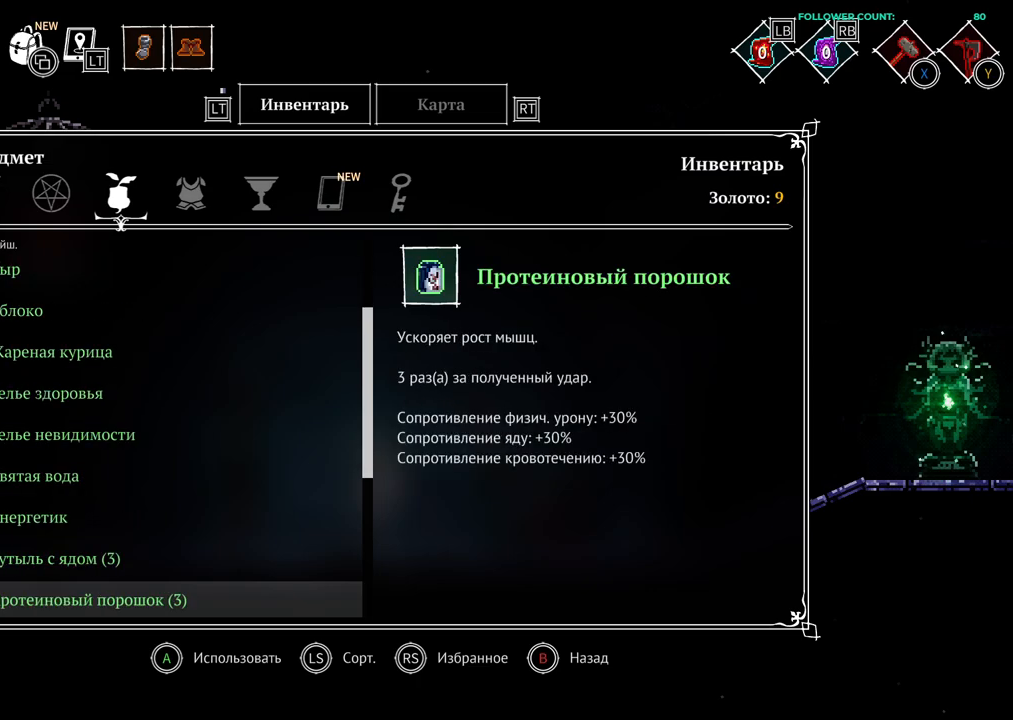
{"dt_ms": 500, "buttons": [], "left_stick": "center", "right_stick": "center", "events": [[133, "DPAD_DOWN", "up"]]}
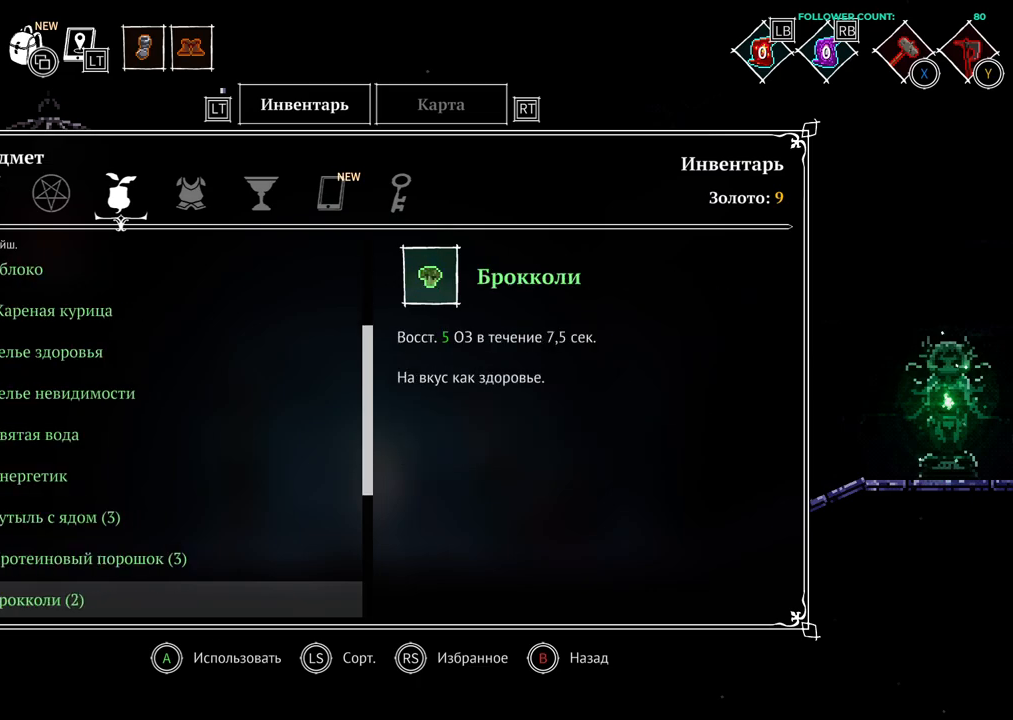
{"dt_ms": 500, "buttons": [], "left_stick": "center", "right_stick": "center", "events": [[183, "DPAD_DOWN", "down"], [333, "DPAD_DOWN", "up"]]}
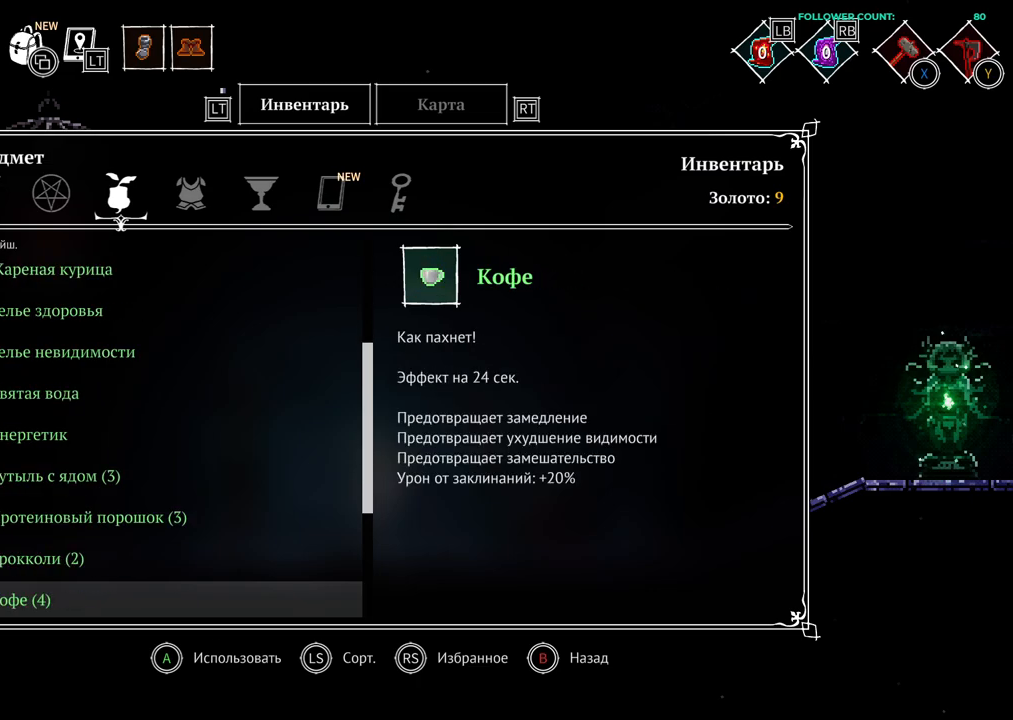
{"dt_ms": 500, "buttons": [], "left_stick": "center", "right_stick": "center", "events": [[133, "DPAD_DOWN", "down"], [283, "DPAD_DOWN", "up"]]}
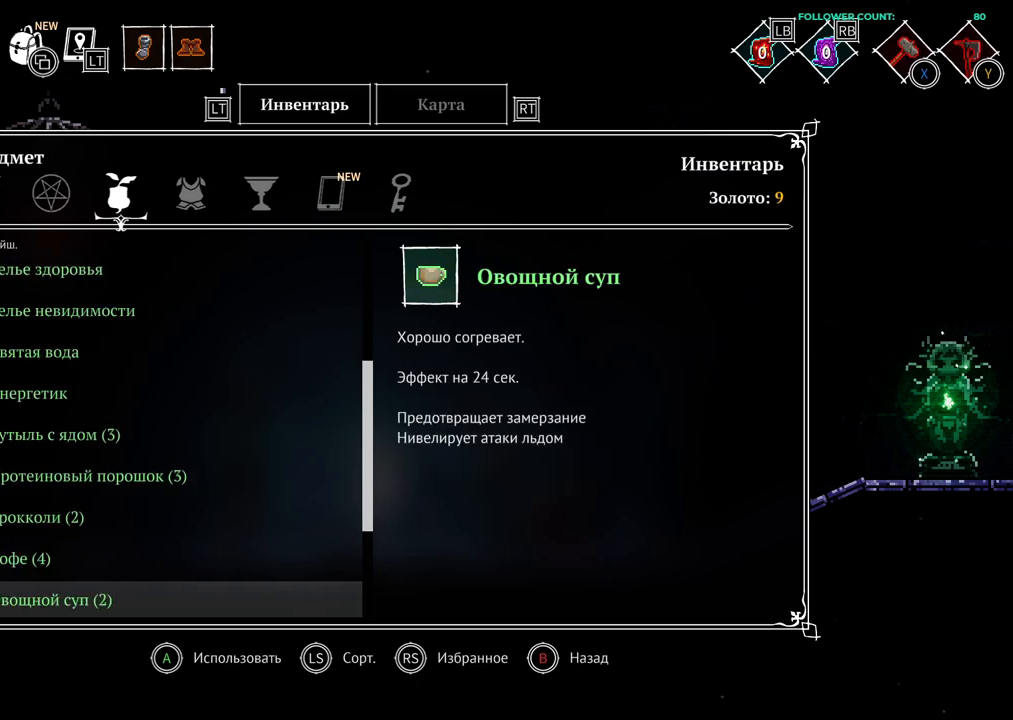
{"dt_ms": 500, "buttons": [], "left_stick": "center", "right_stick": "center", "events": [[83, "DPAD_DOWN", "down"], [233, "DPAD_DOWN", "up"]]}
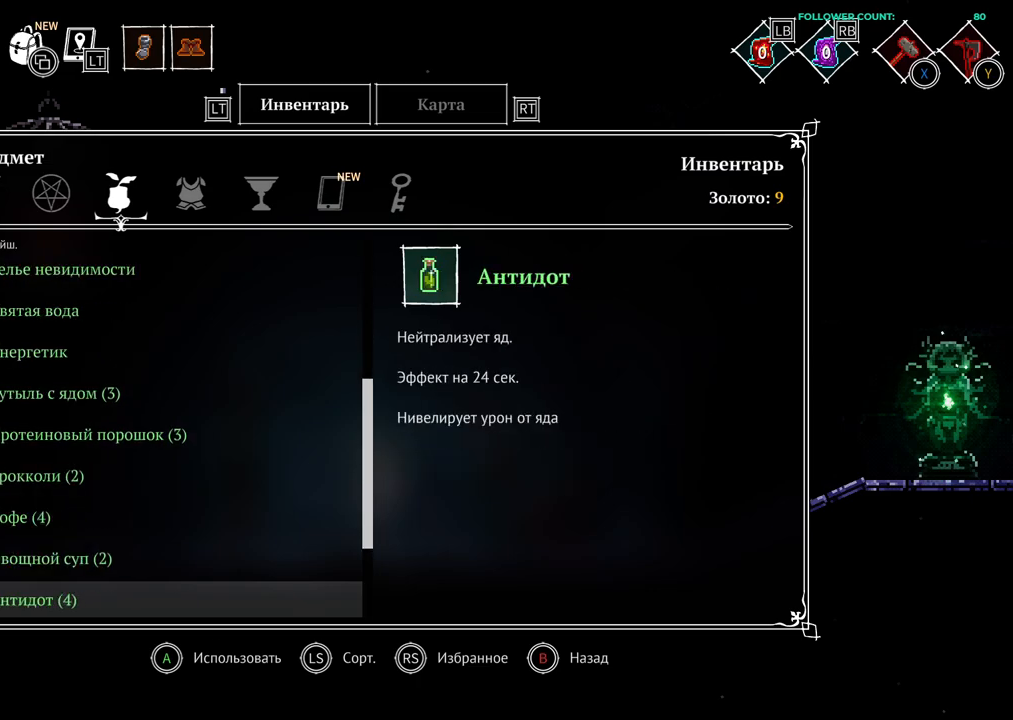
{"dt_ms": 500, "buttons": [], "left_stick": "center", "right_stick": "center", "events": [[83, "DPAD_DOWN", "down"], [183, "DPAD_DOWN", "up"]]}
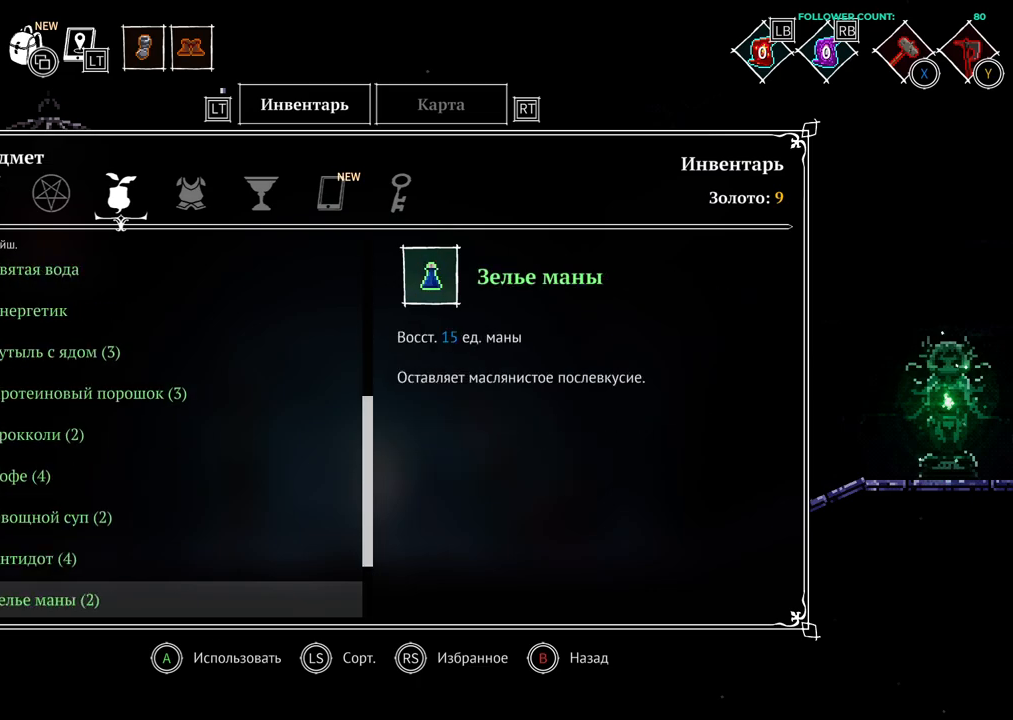
{"dt_ms": 500, "buttons": ["CROSS"], "left_stick": "center", "right_stick": "center", "events": [[433, "CROSS", "down"]]}
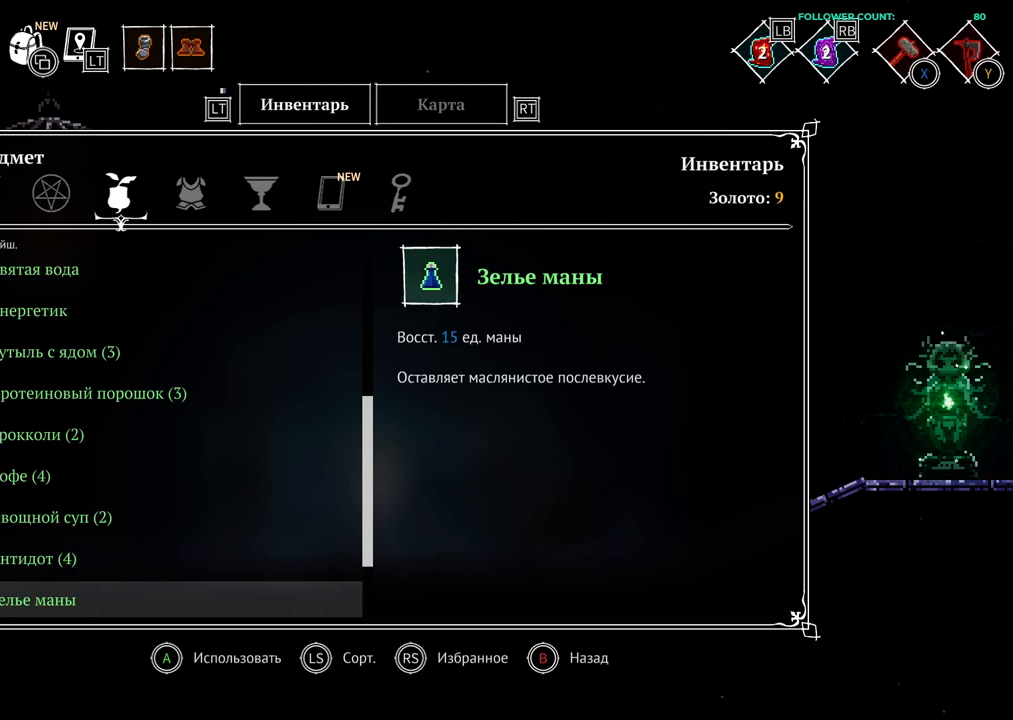
{"dt_ms": 500, "buttons": [], "left_stick": "center", "right_stick": "center", "events": [[33, "CROSS", "up"]]}
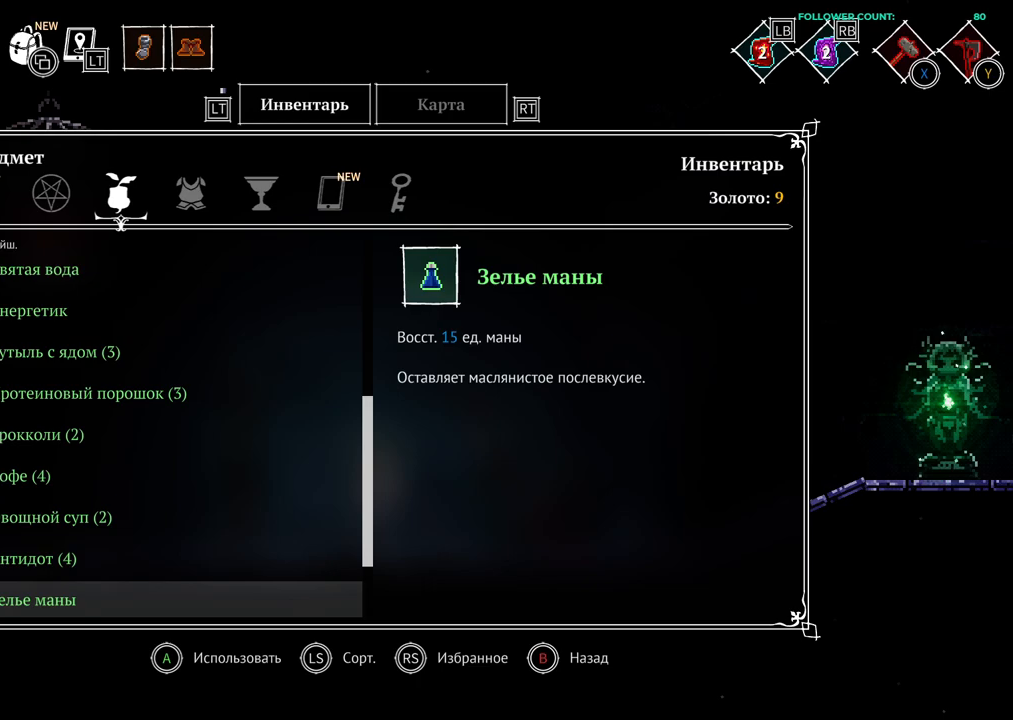
{"dt_ms": 500, "buttons": [], "left_stick": "center", "right_stick": "center", "events": []}
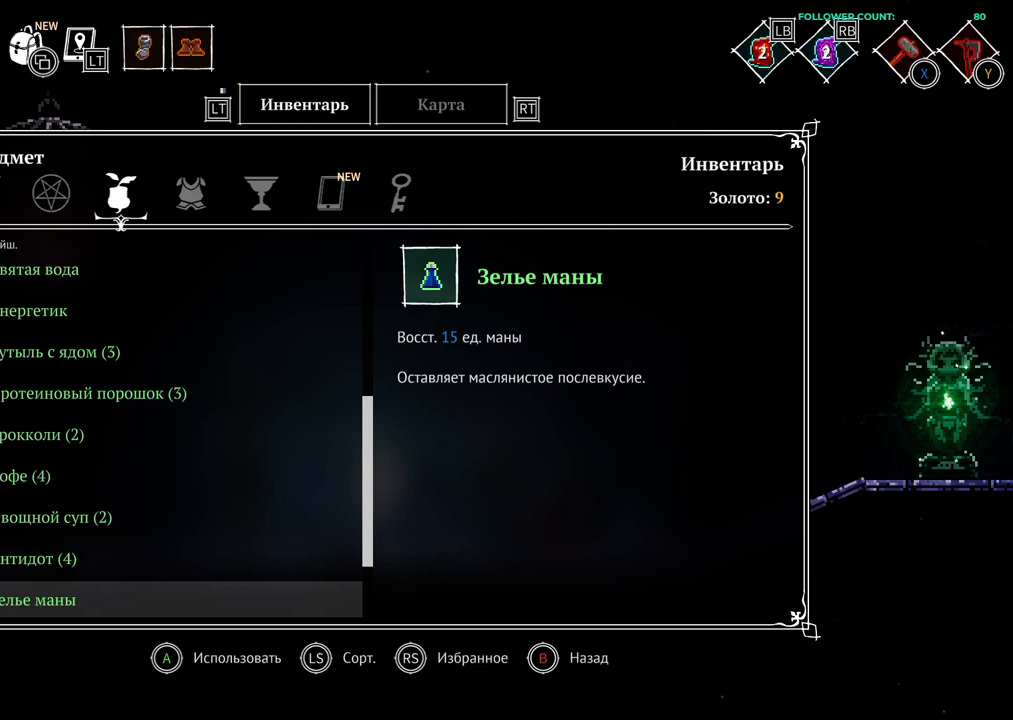
{"dt_ms": 500, "buttons": [], "left_stick": "center", "right_stick": "center", "events": [[233, "CIRCLE", "down"], [333, "CIRCLE", "up"]]}
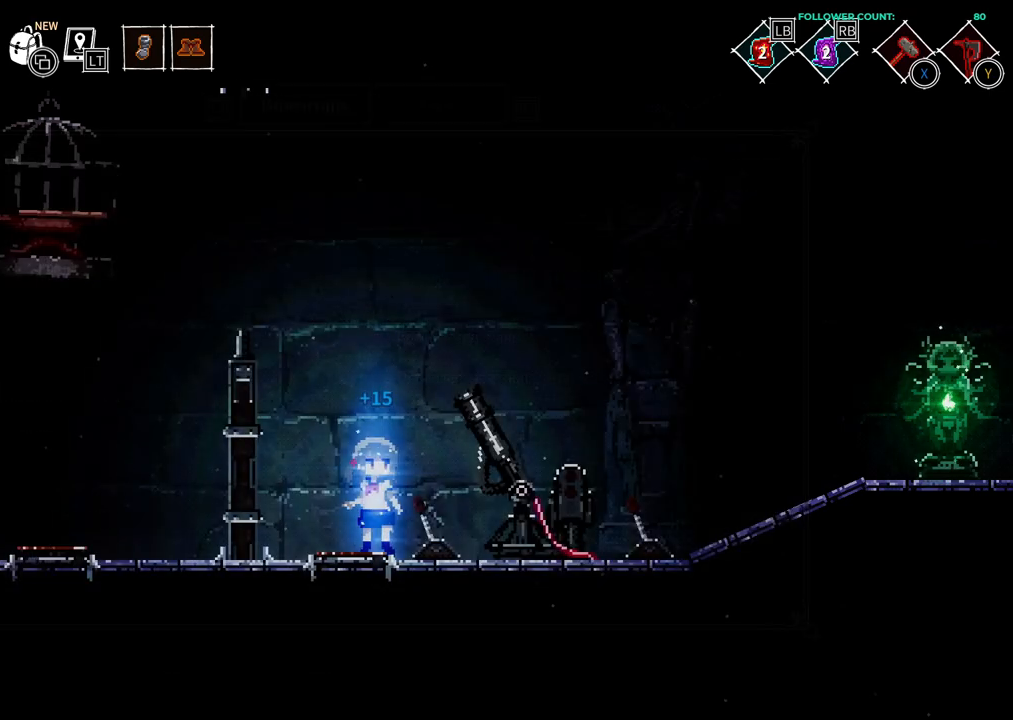
{"dt_ms": 500, "buttons": [], "left_stick": "center", "right_stick": "center", "events": []}